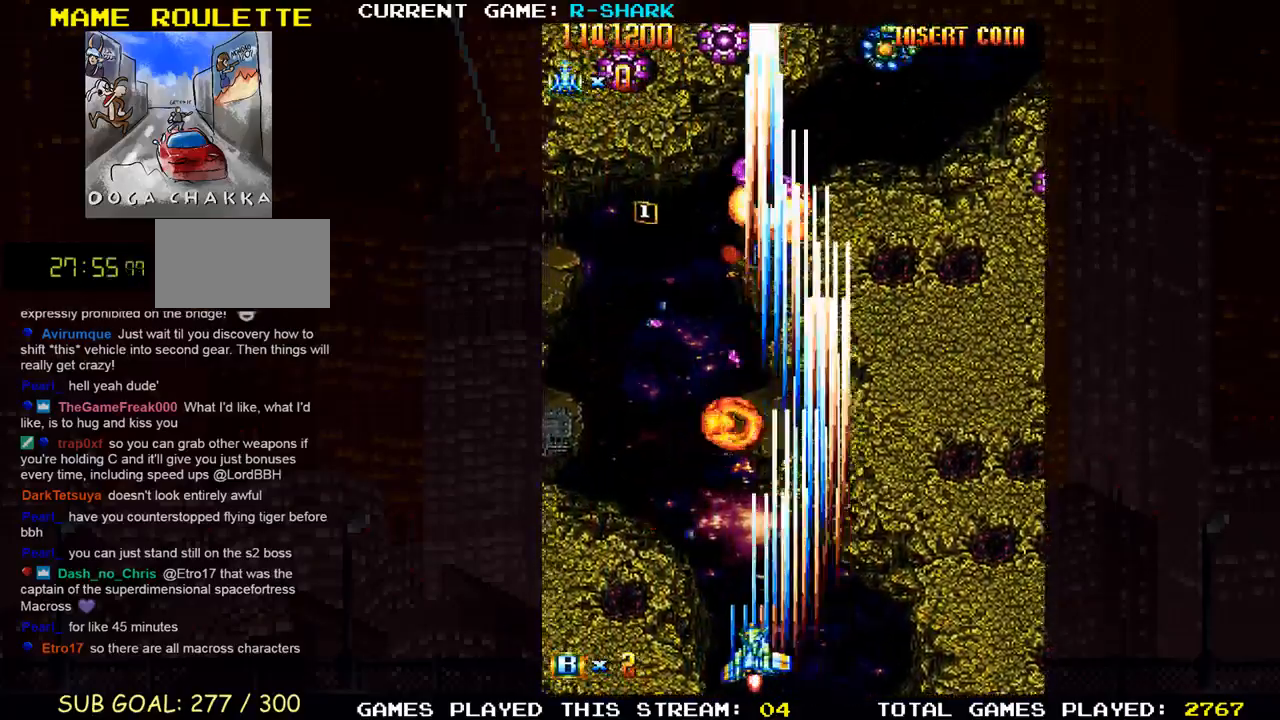
Gameplay with a controller (arcade stick); each line is a JSON object with the inputs held at the frame after it. "events" lists button and stick changes between this image and that frame as [ms after this image, input, new state], when the widget could be followed in between. Not read: L3 R3.
{"buttons": [], "left_stick": "up", "events": [[67, "SQUARE", "up"], [100, "left_stick", "right"], [133, "SQUARE", "down"], [233, "left_stick", "center"], [250, "SQUARE", "up"], [283, "left_stick", "left"], [333, "SQUARE", "down"], [450, "SQUARE", "up"], [500, "left_stick", "up"]]}
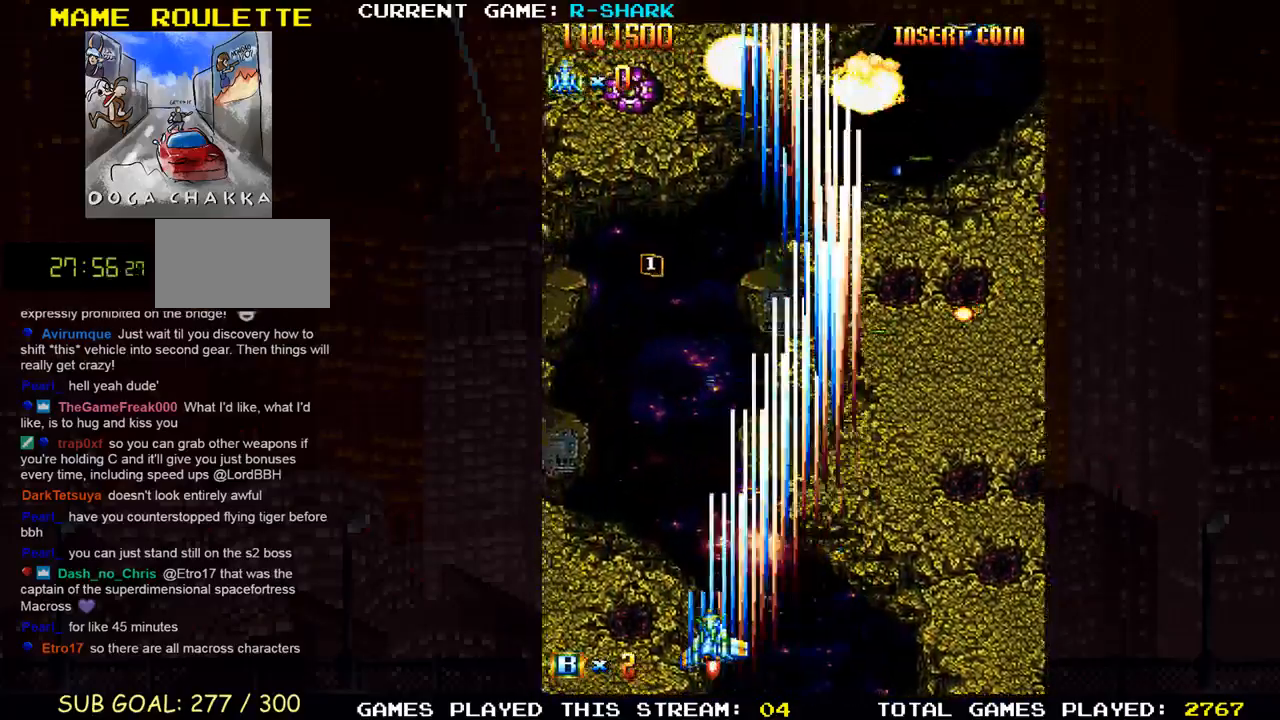
{"buttons": [], "left_stick": "left", "events": [[33, "SQUARE", "down"], [133, "SQUARE", "up"], [200, "SQUARE", "down"], [250, "left_stick", "center"], [317, "SQUARE", "up"], [317, "left_stick", "down"], [333, "SQUARE", "down"], [433, "left_stick", "left"], [467, "SQUARE", "up"]]}
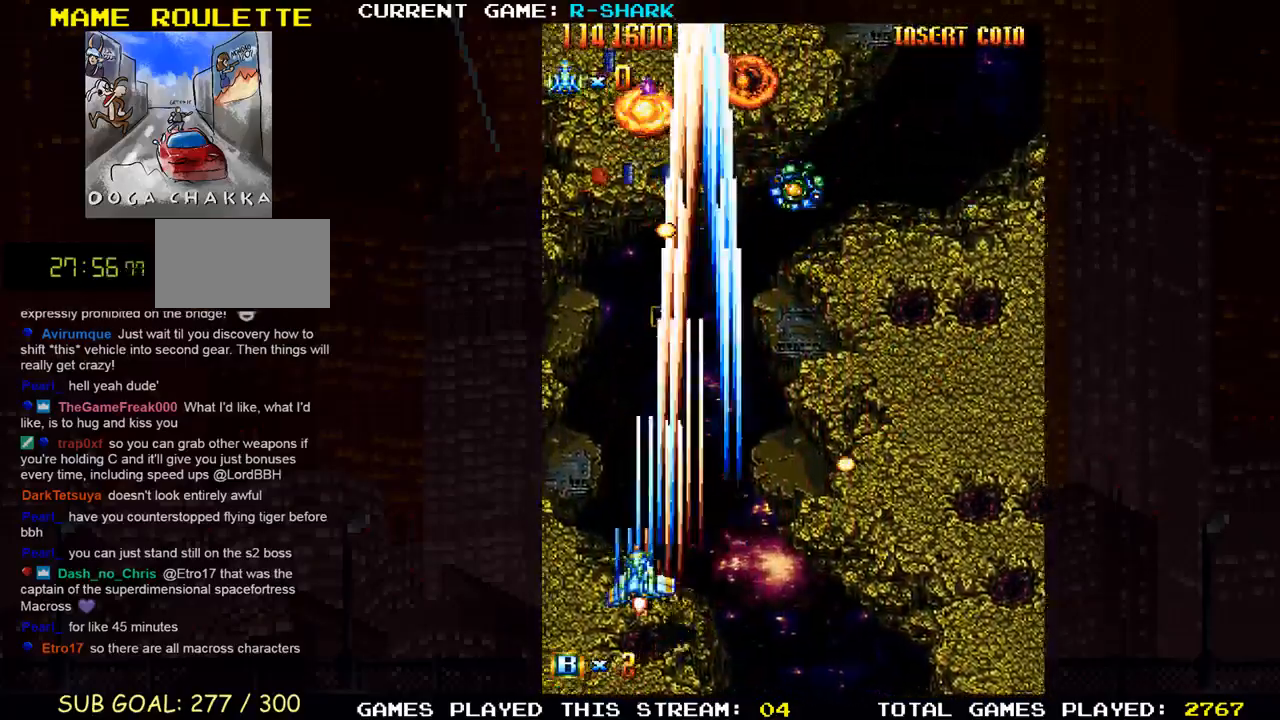
{"buttons": ["SQUARE"], "left_stick": "right"}
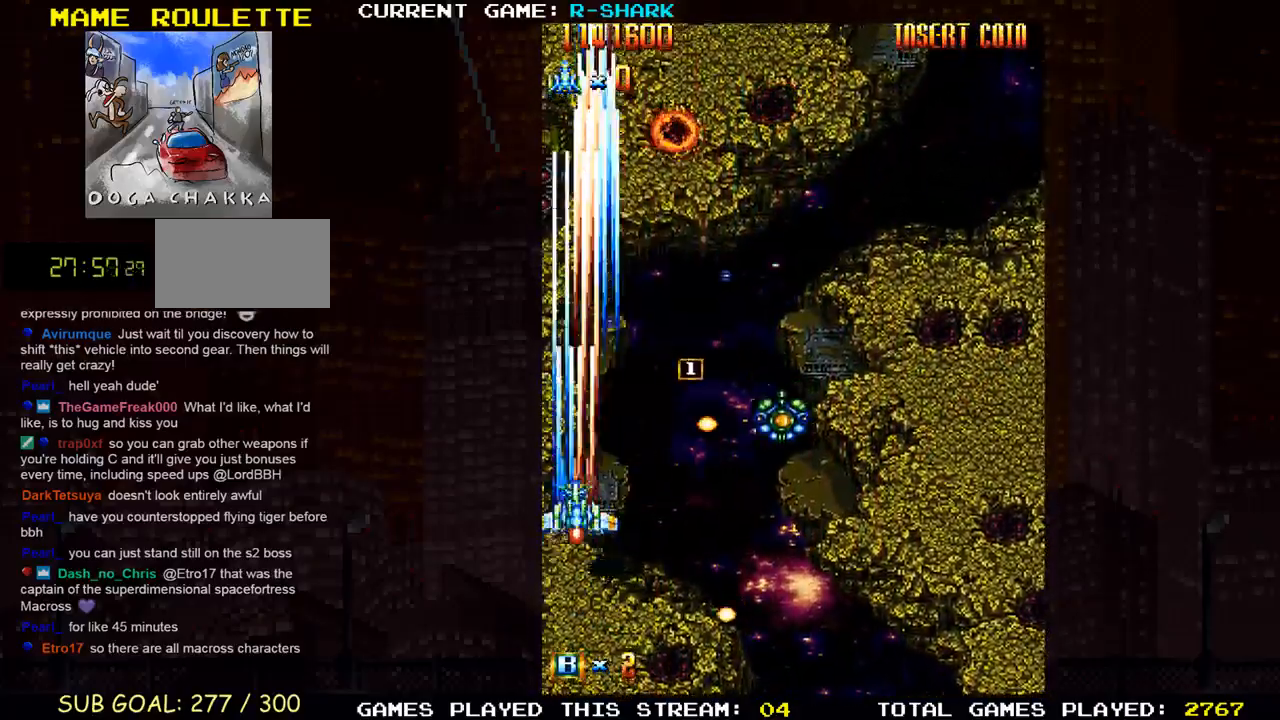
{"buttons": ["SQUARE"], "left_stick": "down-right", "events": [[17, "SQUARE", "up"], [50, "left_stick", "down-right"], [100, "SQUARE", "down"], [200, "SQUARE", "up"], [267, "SQUARE", "down"], [383, "SQUARE", "up"], [433, "SQUARE", "down"]]}
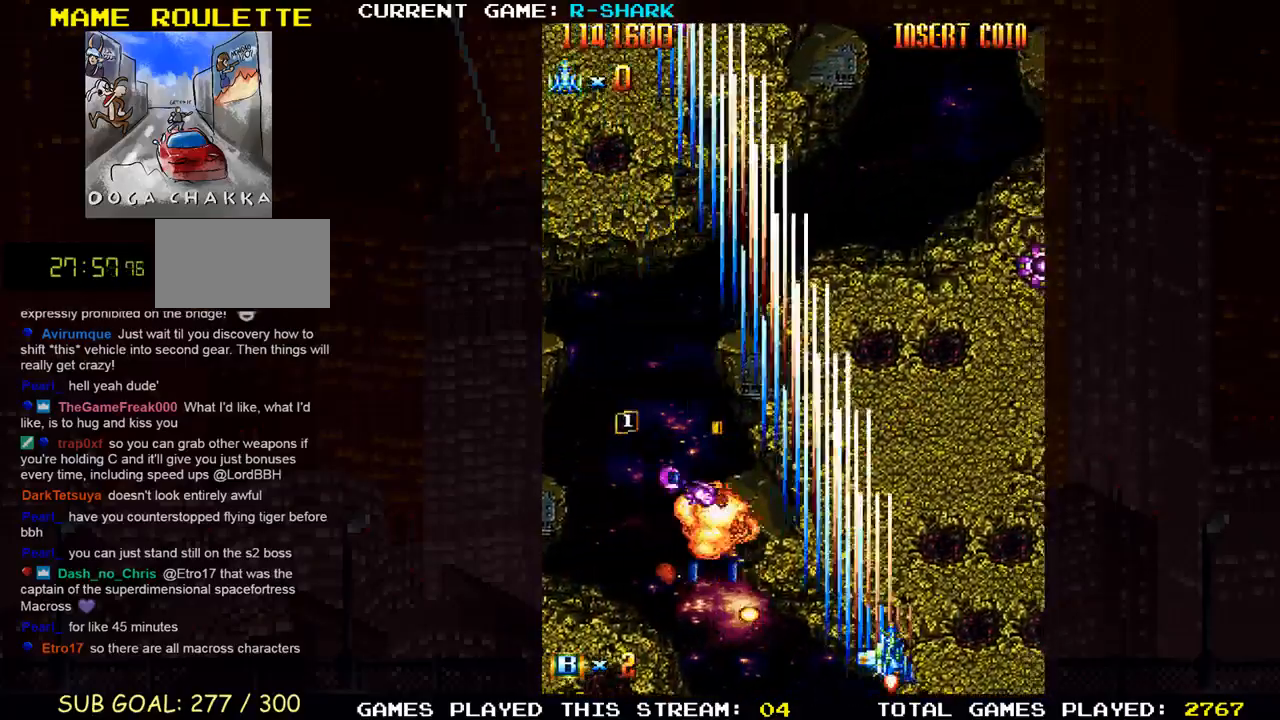
{"buttons": ["SQUARE"], "left_stick": "left"}
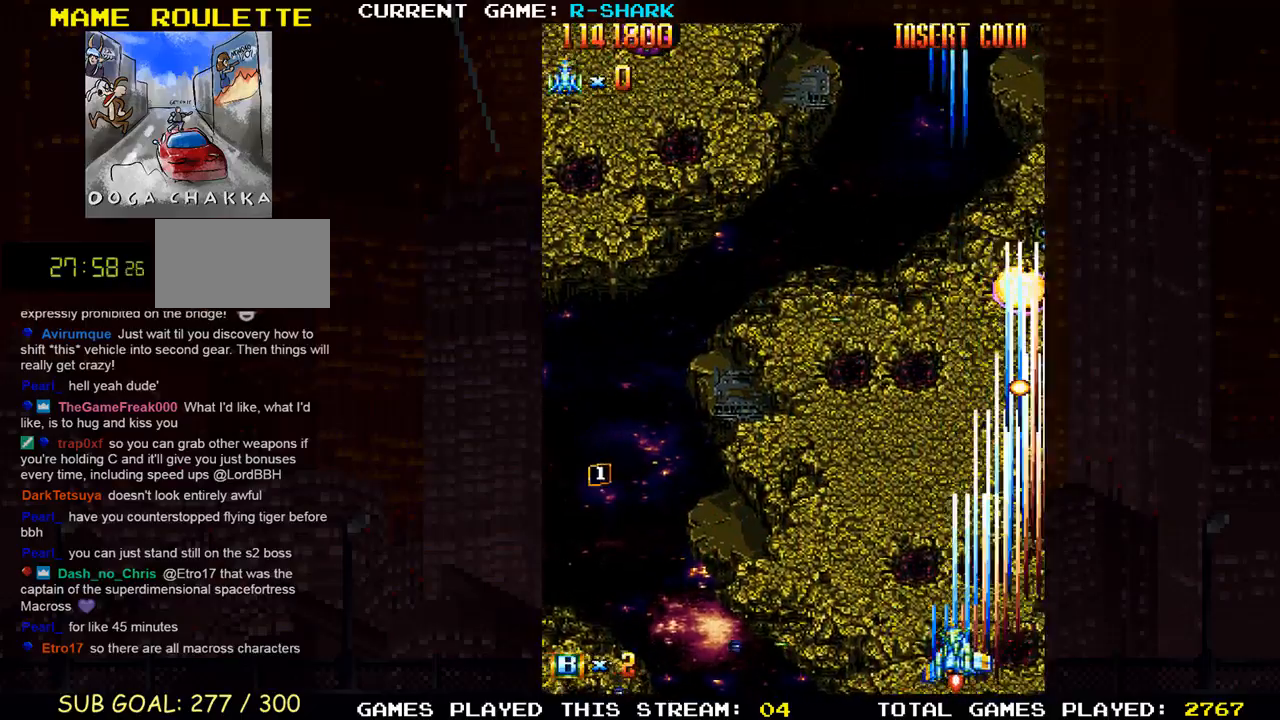
{"buttons": ["R1"], "left_stick": "up-left", "events": [[117, "SQUARE", "up"], [217, "left_stick", "up-left"], [250, "R1", "down"], [400, "SQUARE", "down"], [450, "SQUARE", "up"]]}
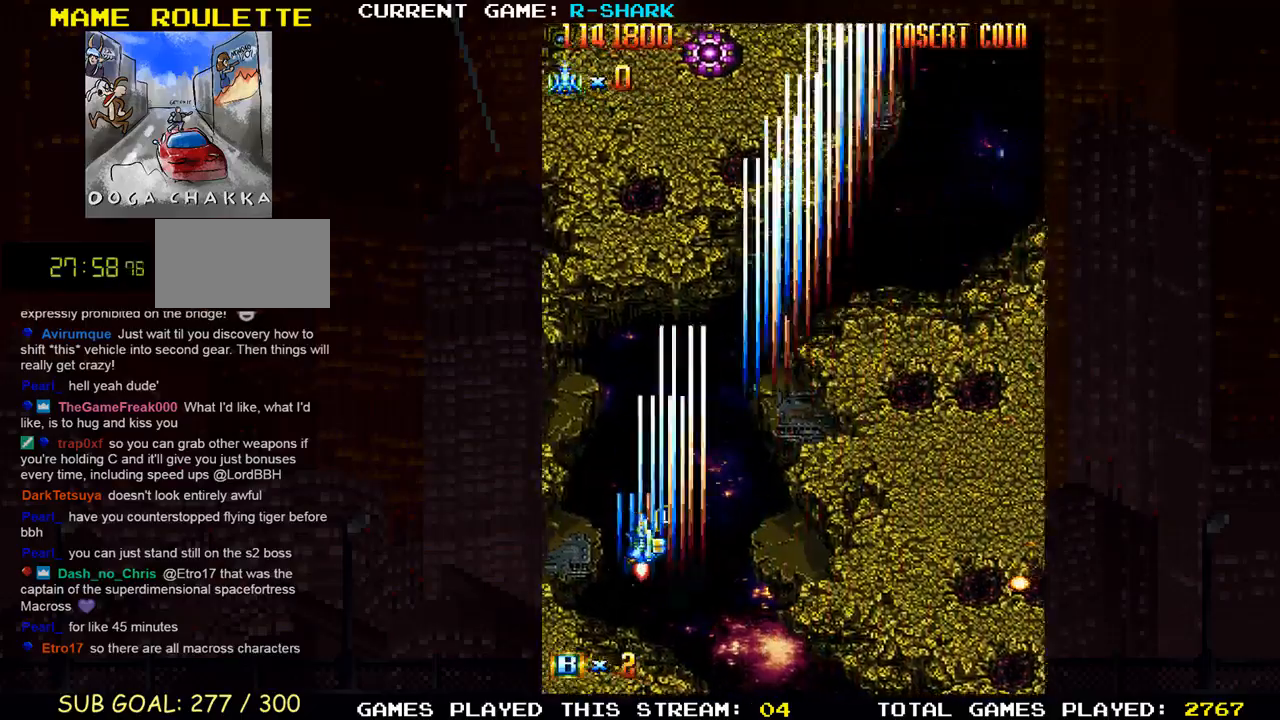
{"buttons": ["R1"], "left_stick": "center", "events": [[100, "left_stick", "right"], [250, "left_stick", "down"], [333, "SQUARE", "down"], [383, "left_stick", "center"], [433, "SQUARE", "up"]]}
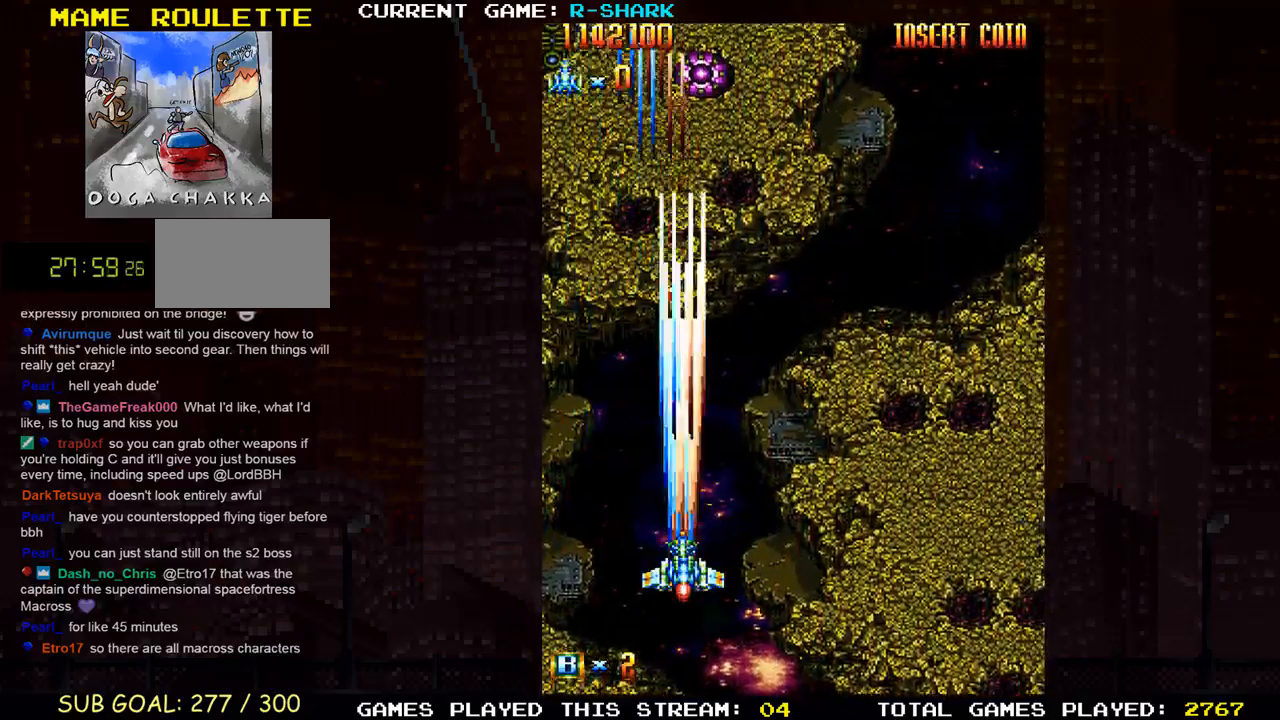
{"buttons": ["R1"], "left_stick": "down", "events": [[83, "SQUARE", "down"], [133, "left_stick", "up"], [183, "SQUARE", "up"], [283, "SQUARE", "down"], [367, "left_stick", "center"], [383, "SQUARE", "up"], [433, "left_stick", "down"]]}
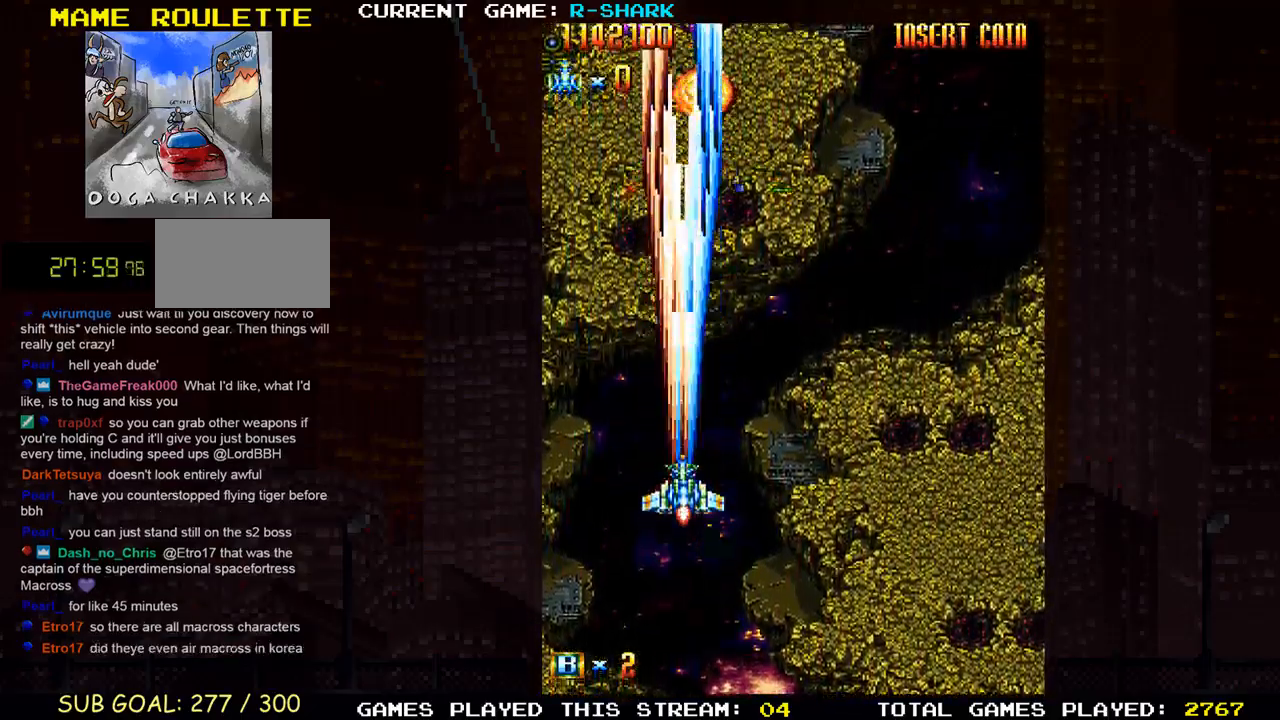
{"buttons": ["SQUARE", "R1"], "left_stick": "left", "events": [[183, "left_stick", "right"], [200, "SQUARE", "down"], [317, "SQUARE", "up"], [333, "left_stick", "center"], [383, "left_stick", "left"], [417, "SQUARE", "down"]]}
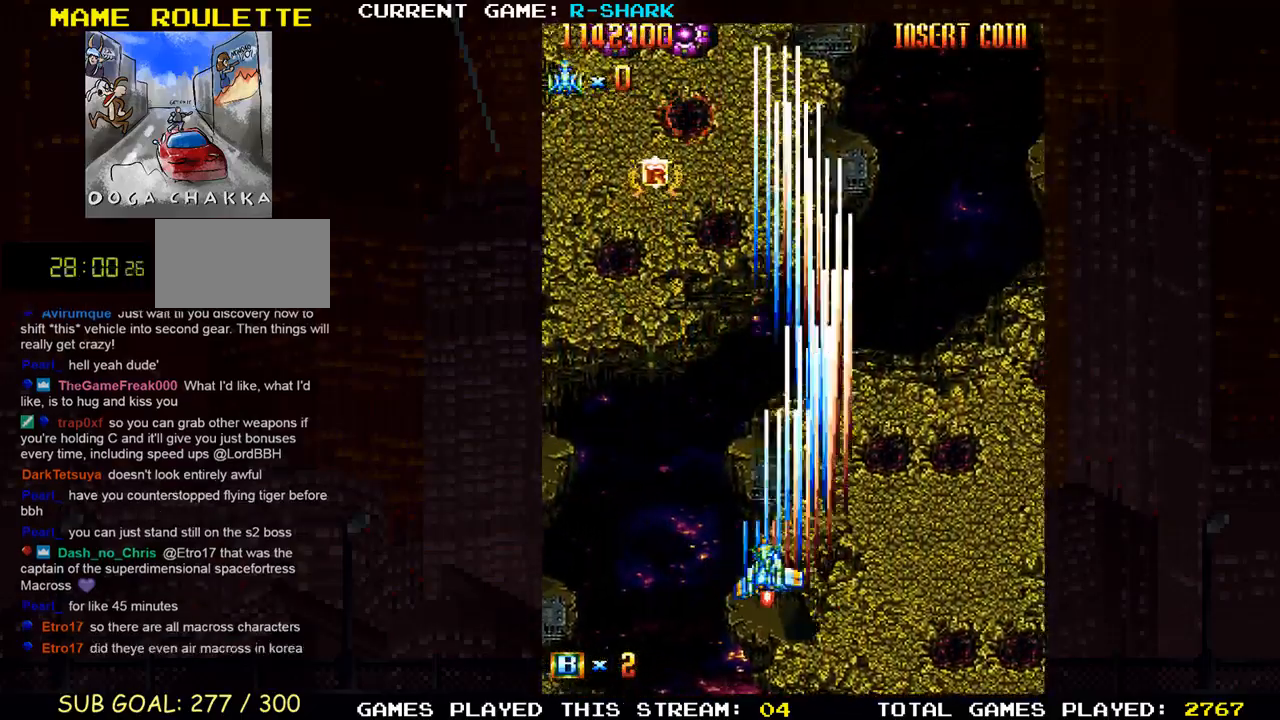
{"buttons": ["R1"], "left_stick": "center", "events": [[33, "SQUARE", "up"], [133, "SQUARE", "down"], [150, "left_stick", "center"], [233, "SQUARE", "up"], [350, "SQUARE", "down"], [450, "SQUARE", "up"]]}
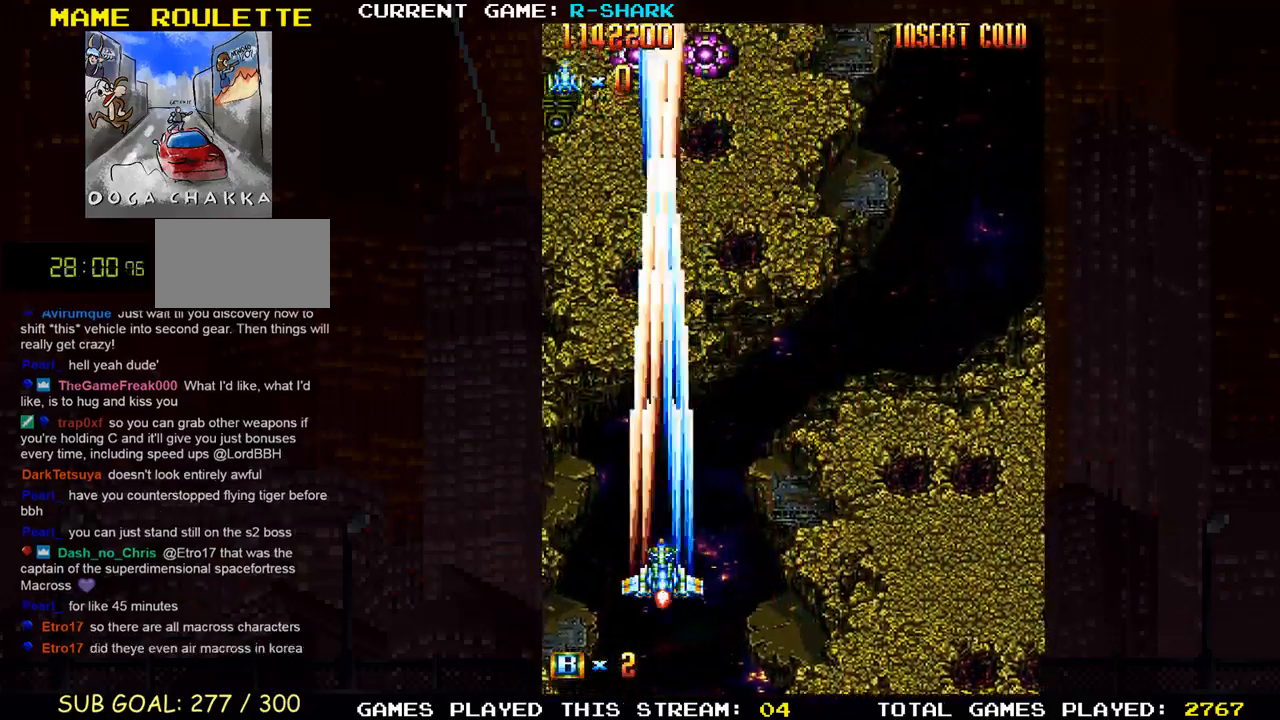
{"buttons": ["SQUARE", "R1"], "left_stick": "center", "events": [[67, "SQUARE", "down"], [183, "SQUARE", "up"], [283, "SQUARE", "down"], [350, "left_stick", "right"], [367, "SQUARE", "up"], [500, "SQUARE", "down"], [500, "left_stick", "center"]]}
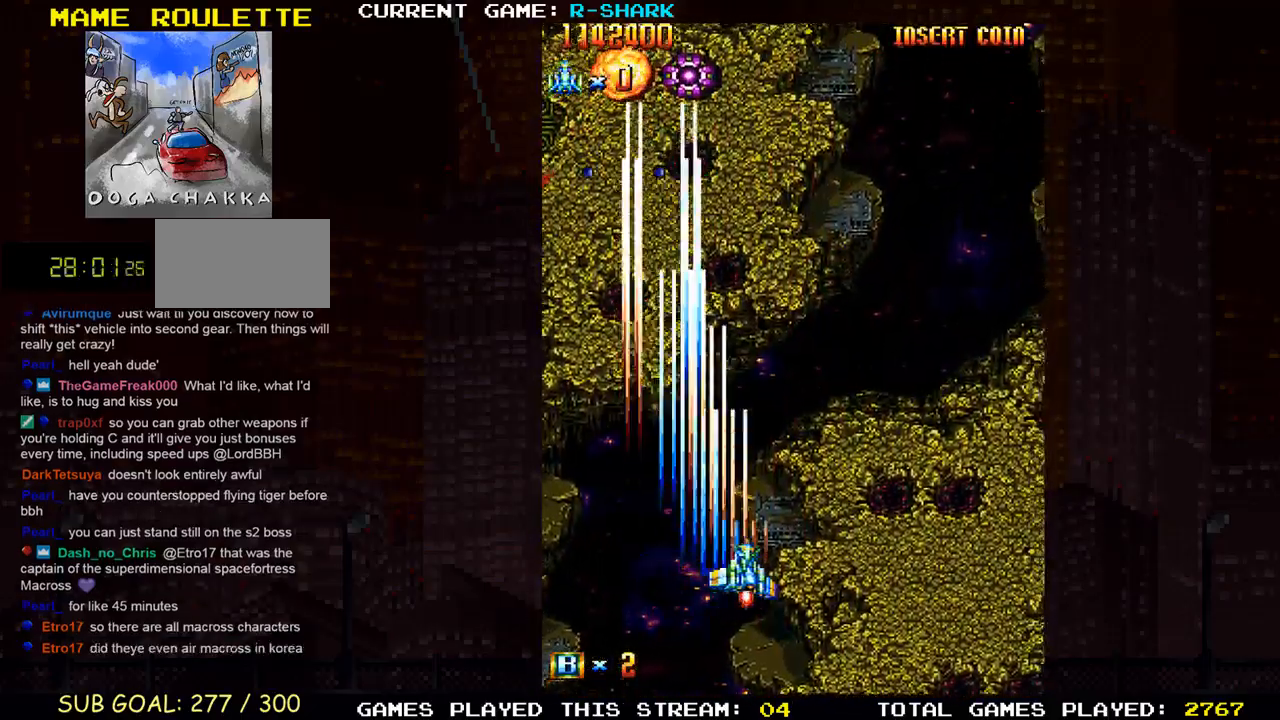
{"buttons": ["SQUARE", "R1"], "left_stick": "center", "events": [[100, "SQUARE", "up"], [200, "SQUARE", "down"], [333, "SQUARE", "up"], [350, "left_stick", "left"], [433, "SQUARE", "down"], [483, "left_stick", "center"]]}
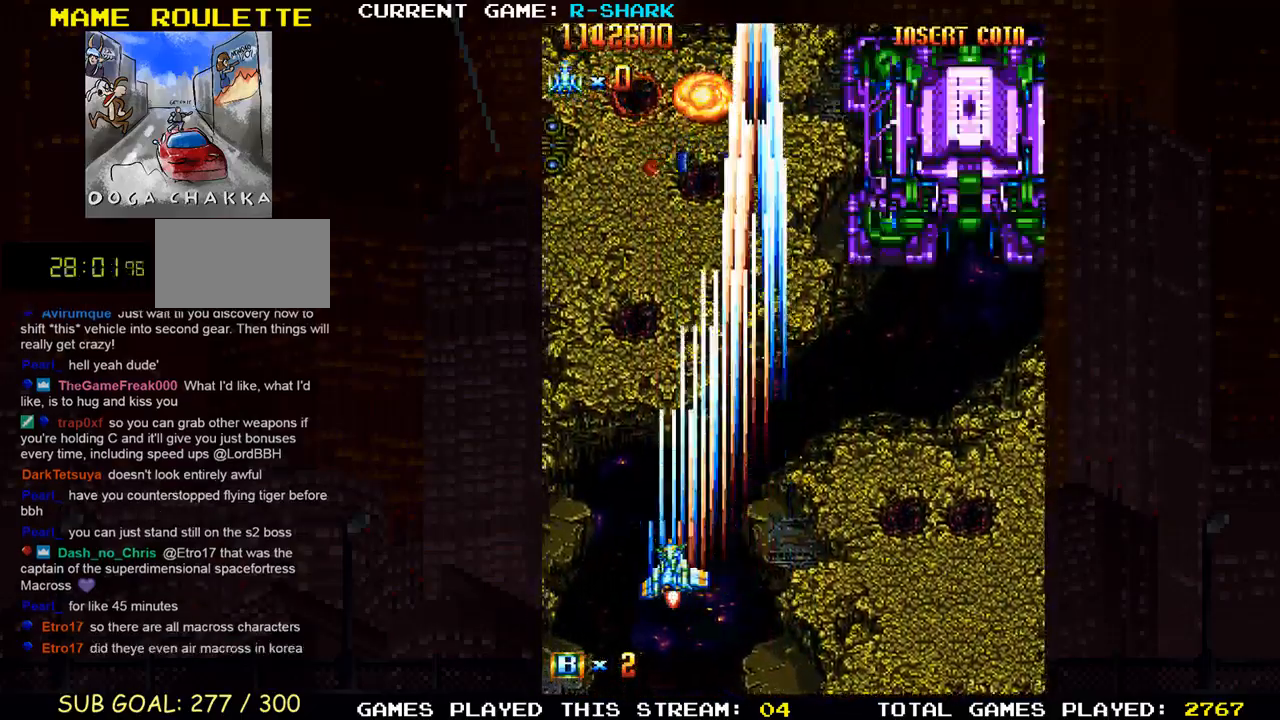
{"buttons": ["R1"], "left_stick": "right", "events": [[50, "SQUARE", "up"], [150, "SQUARE", "down"], [167, "left_stick", "right"], [267, "SQUARE", "up"], [367, "SQUARE", "down"], [483, "SQUARE", "up"]]}
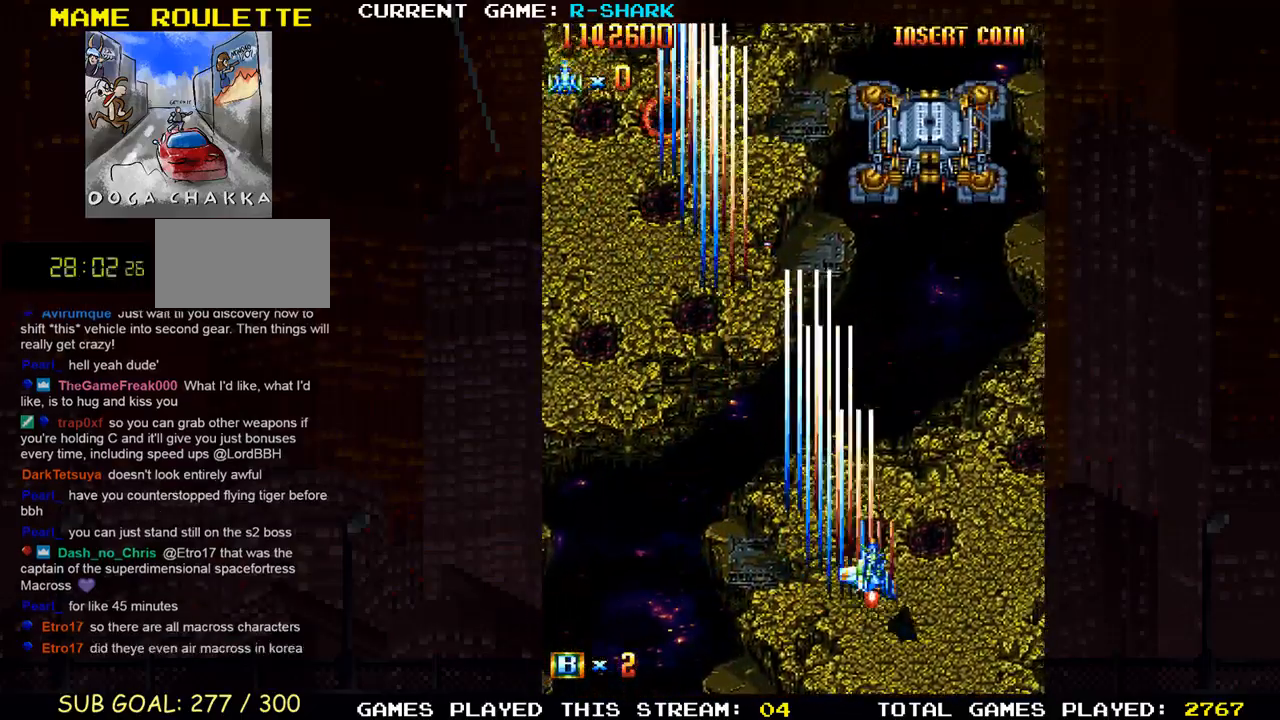
{"buttons": ["SQUARE", "R1"], "left_stick": "left"}
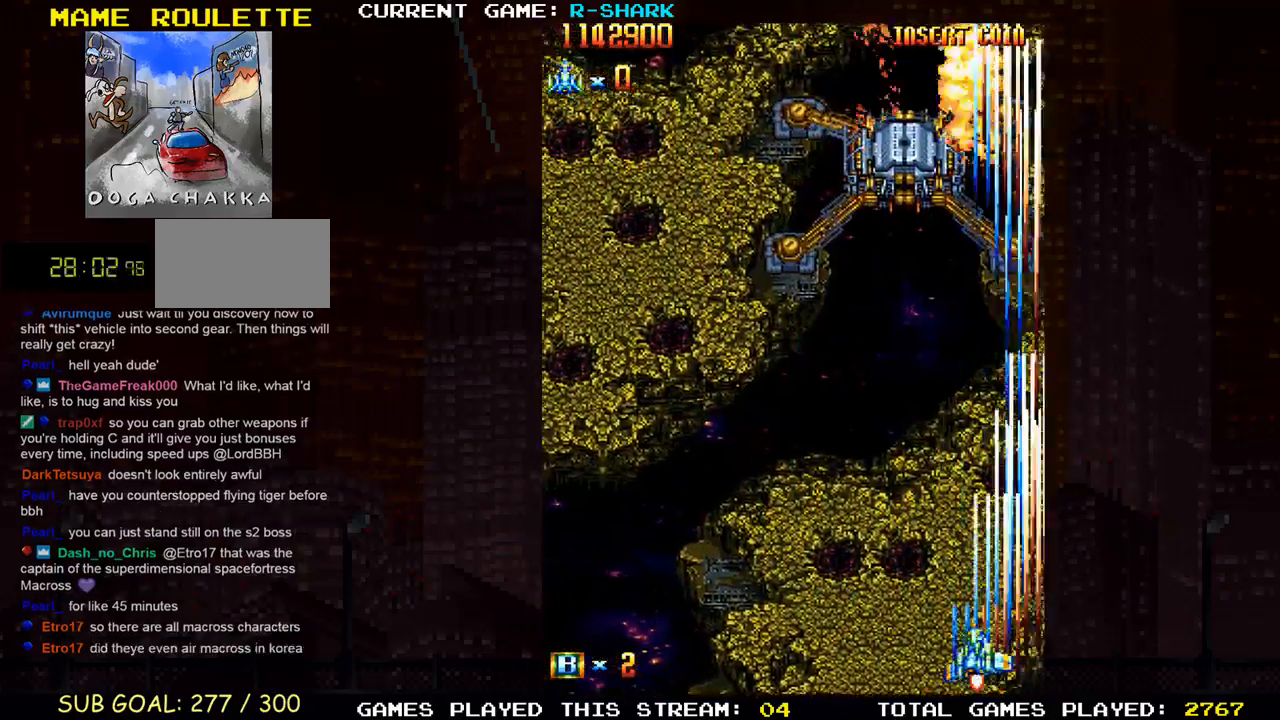
{"buttons": ["SQUARE", "R1"], "left_stick": "right", "events": [[100, "SQUARE", "up"], [200, "SQUARE", "down"], [200, "left_stick", "center"], [317, "SQUARE", "up"], [417, "SQUARE", "down"], [450, "left_stick", "right"]]}
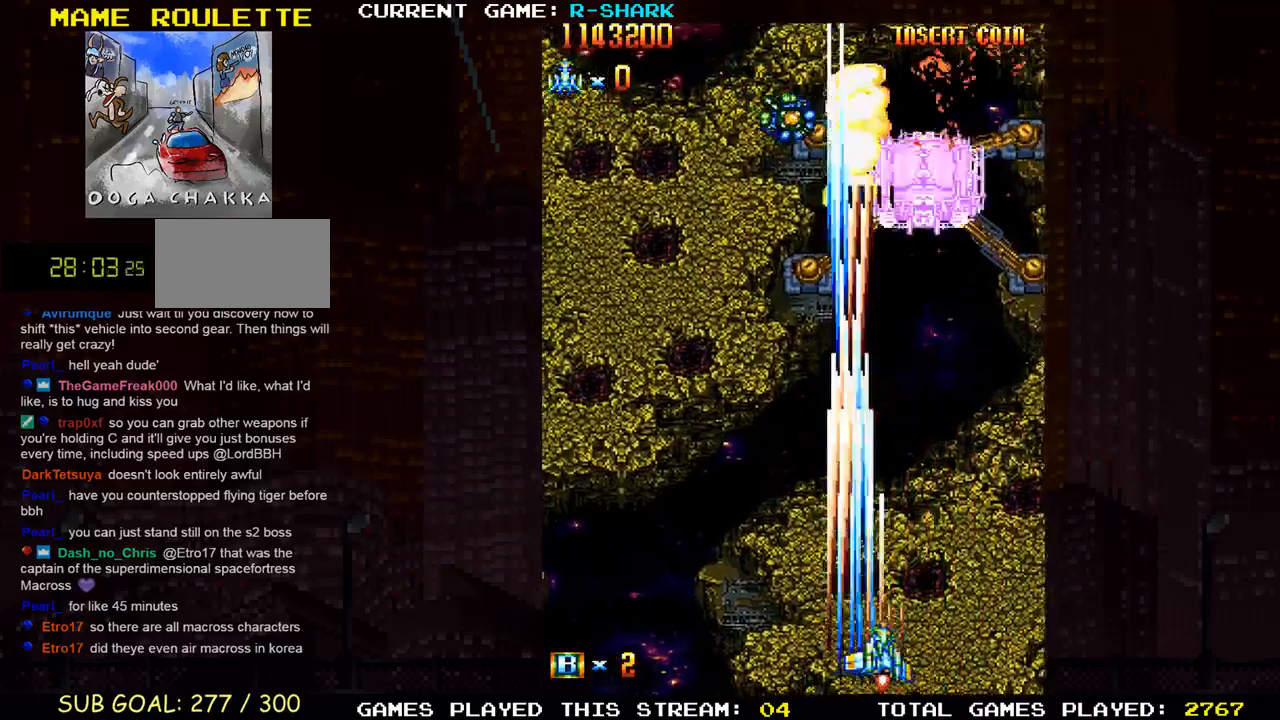
{"buttons": ["R1"], "left_stick": "center", "events": [[17, "SQUARE", "up"], [67, "left_stick", "center"], [117, "SQUARE", "down"], [217, "SQUARE", "up"], [317, "SQUARE", "down"], [417, "SQUARE", "up"]]}
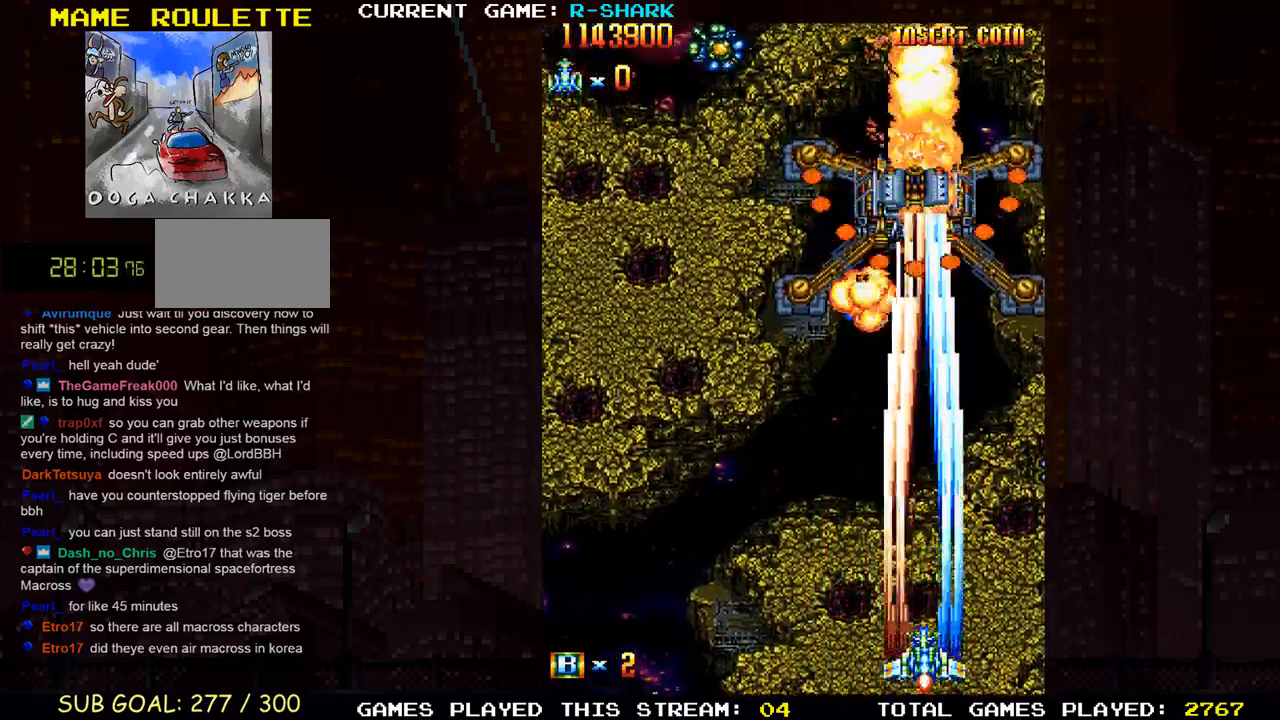
{"buttons": ["SQUARE", "R1"], "left_stick": "center", "events": [[17, "SQUARE", "down"], [117, "SQUARE", "up"], [217, "SQUARE", "down"], [333, "SQUARE", "up"], [417, "SQUARE", "down"]]}
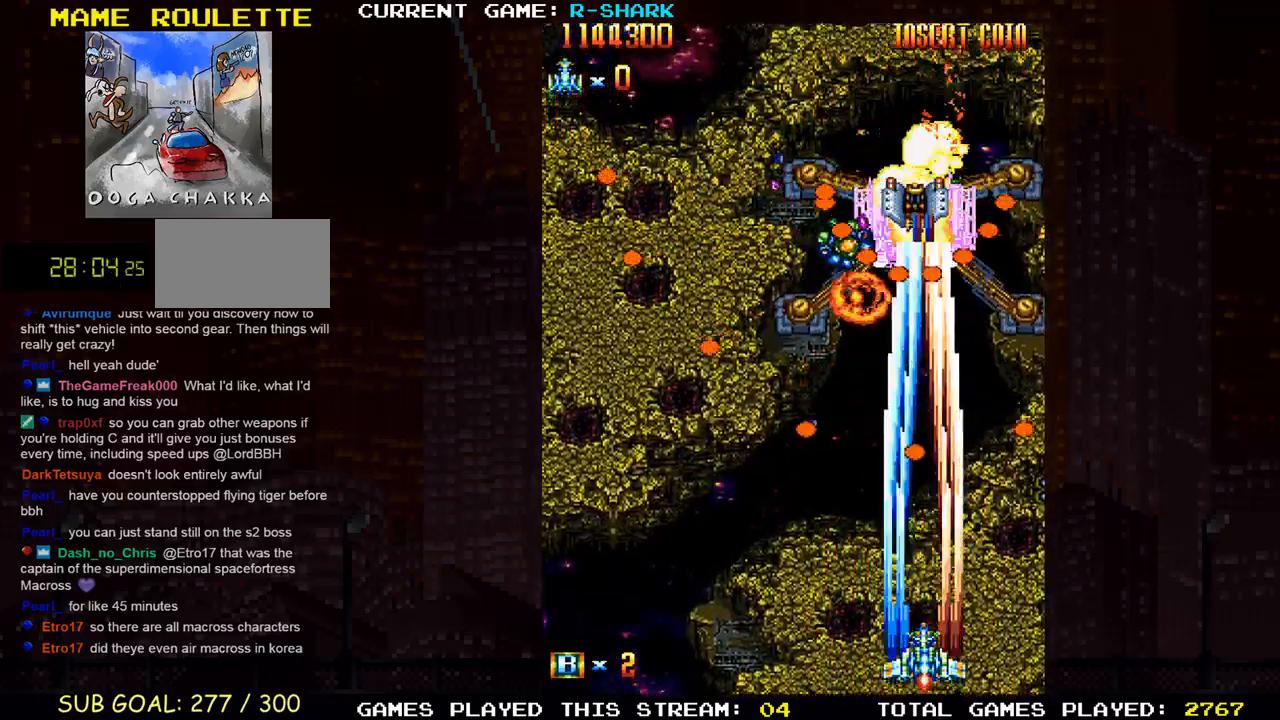
{"buttons": ["R1"], "left_stick": "center", "events": [[33, "SQUARE", "up"], [133, "SQUARE", "down"], [167, "left_stick", "left"], [233, "SQUARE", "up"], [300, "left_stick", "center"], [333, "SQUARE", "down"], [450, "SQUARE", "up"]]}
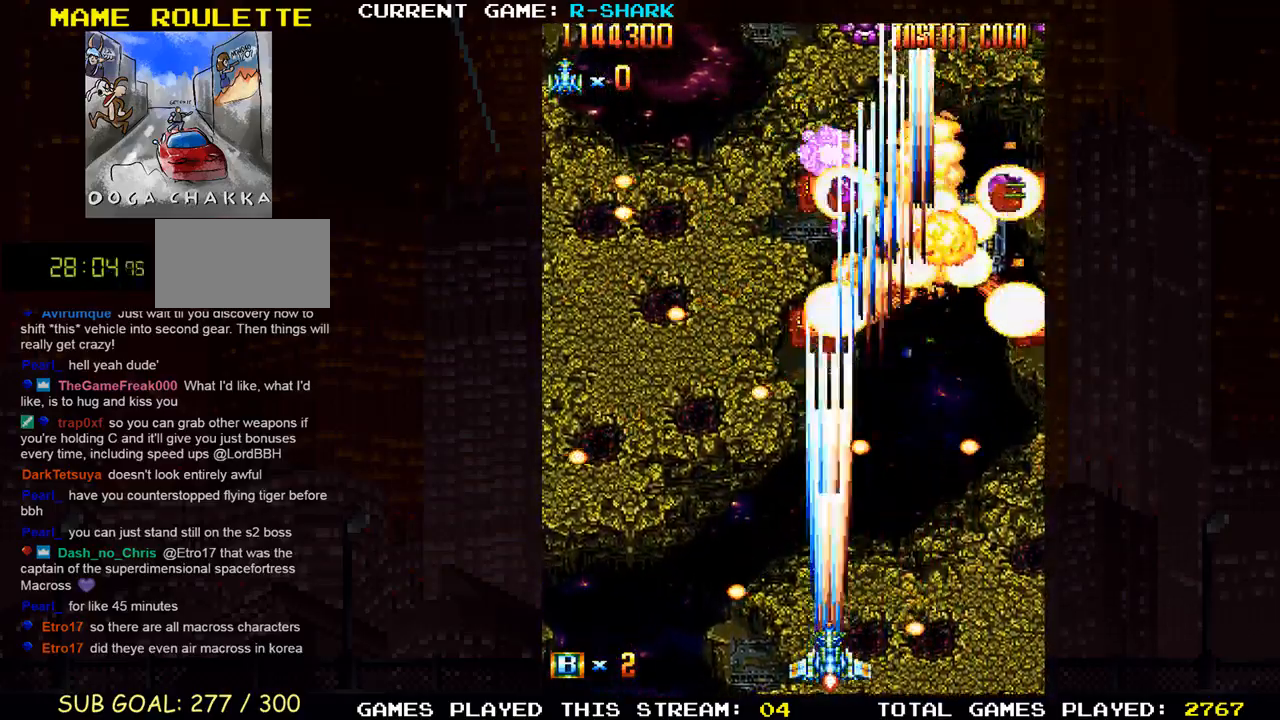
{"buttons": ["SQUARE", "R1"], "left_stick": "center", "events": [[33, "SQUARE", "down"], [150, "SQUARE", "up"], [217, "left_stick", "right"], [250, "SQUARE", "down"], [367, "SQUARE", "up"], [383, "left_stick", "center"], [450, "SQUARE", "down"]]}
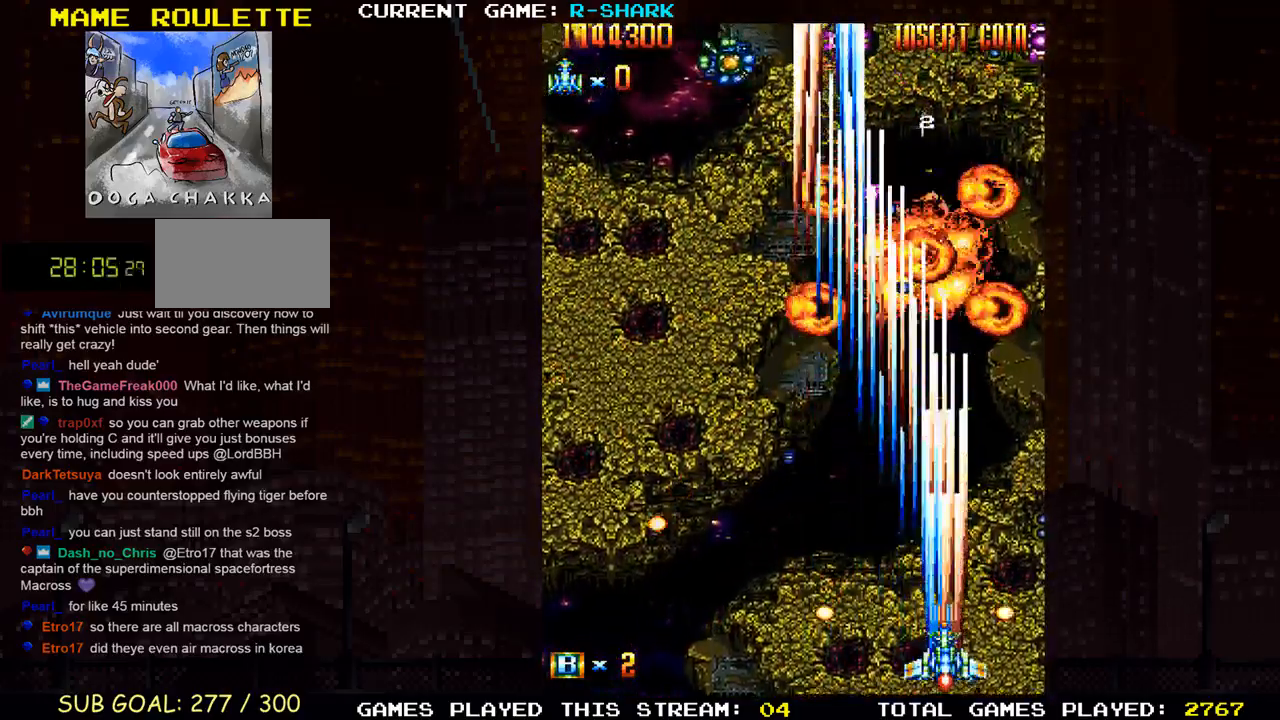
{"buttons": ["R1"], "left_stick": "center", "events": [[67, "SQUARE", "up"], [167, "SQUARE", "down"], [283, "SQUARE", "up"], [300, "left_stick", "left"], [367, "SQUARE", "down"], [483, "SQUARE", "up"], [483, "left_stick", "center"]]}
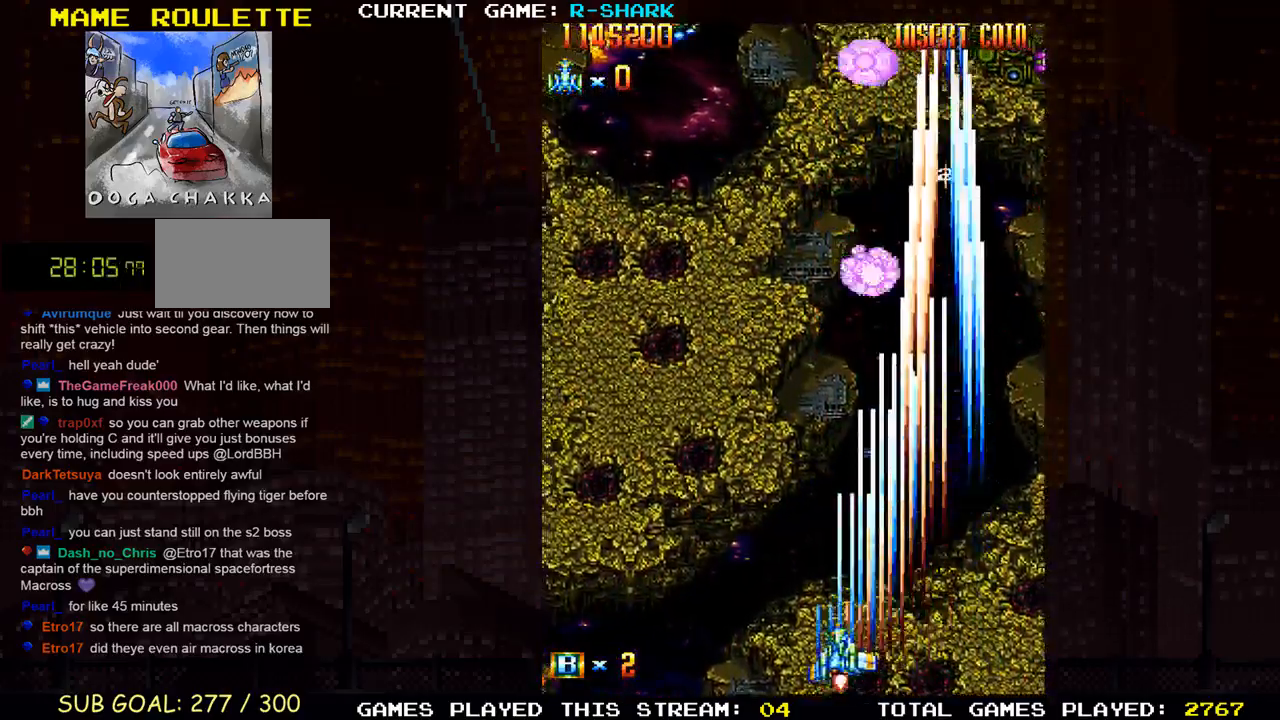
{"buttons": ["SQUARE"], "left_stick": "center", "events": [[50, "SQUARE", "down"], [183, "SQUARE", "up"], [200, "left_stick", "left"], [250, "SQUARE", "down"], [350, "SQUARE", "up"], [367, "R1", "up"], [417, "left_stick", "center"], [450, "SQUARE", "down"]]}
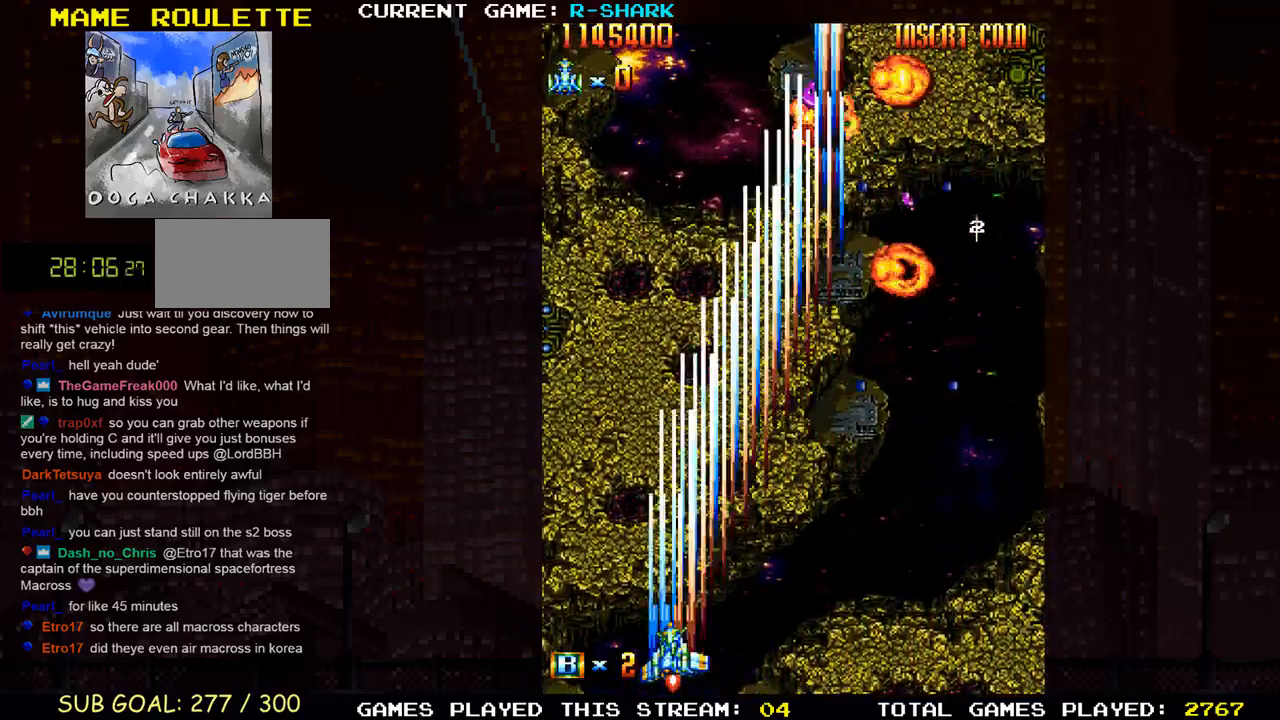
{"buttons": [], "left_stick": "right", "events": [[50, "SQUARE", "up"], [117, "left_stick", "right"], [133, "SQUARE", "down"], [250, "SQUARE", "up"], [333, "SQUARE", "down"], [433, "SQUARE", "up"]]}
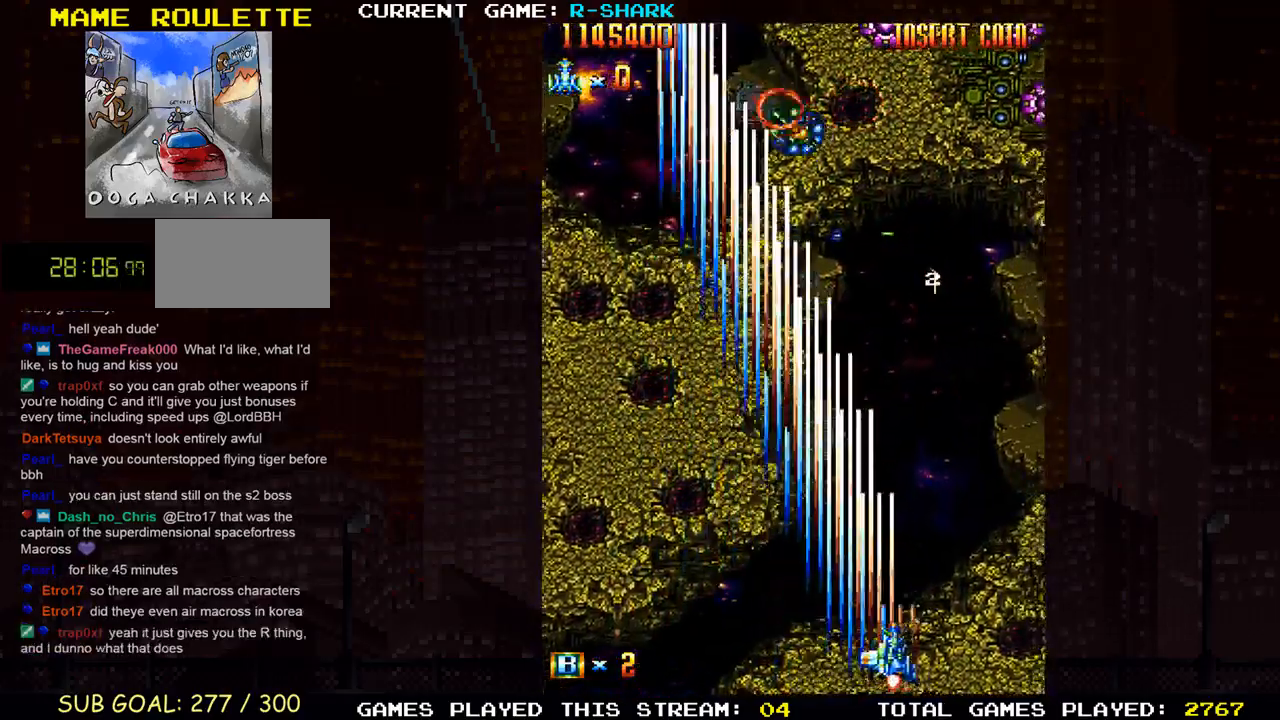
{"buttons": [], "left_stick": "up", "events": [[17, "left_stick", "center"], [33, "SQUARE", "down"], [133, "SQUARE", "up"], [233, "SQUARE", "down"], [317, "SQUARE", "up"], [400, "SQUARE", "down"], [483, "SQUARE", "up"], [500, "left_stick", "up"]]}
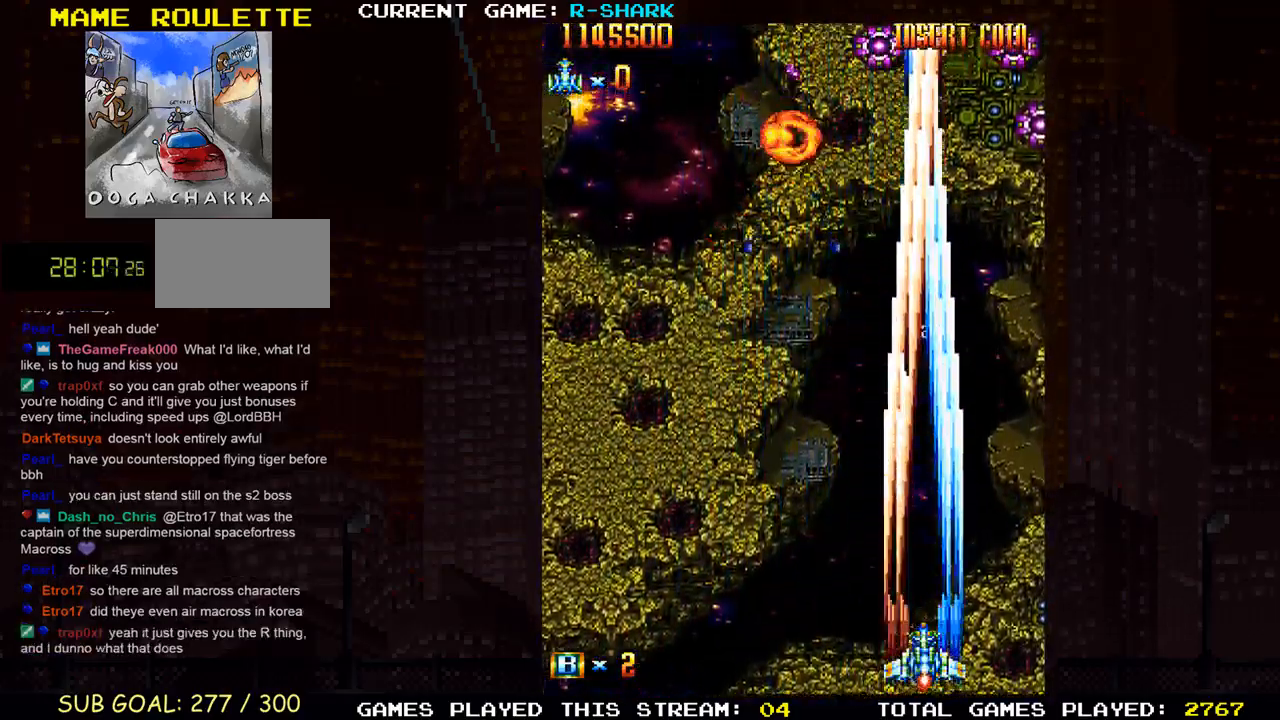
{"buttons": ["SQUARE"], "left_stick": "center", "events": [[317, "SQUARE", "down"], [433, "left_stick", "center"]]}
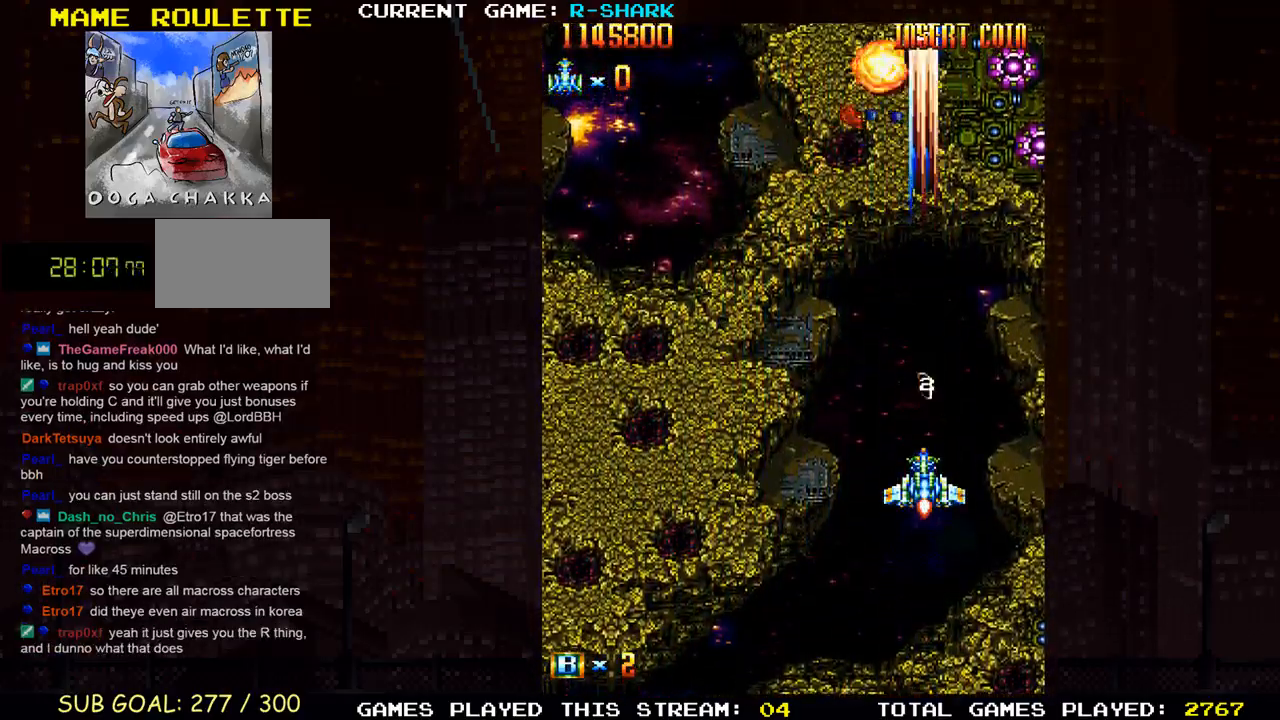
{"buttons": ["R1"], "left_stick": "up", "events": [[100, "SQUARE", "up"], [200, "SQUARE", "down"], [250, "R1", "down"], [267, "SQUARE", "up"], [350, "SQUARE", "down"], [383, "left_stick", "up"], [500, "SQUARE", "up"]]}
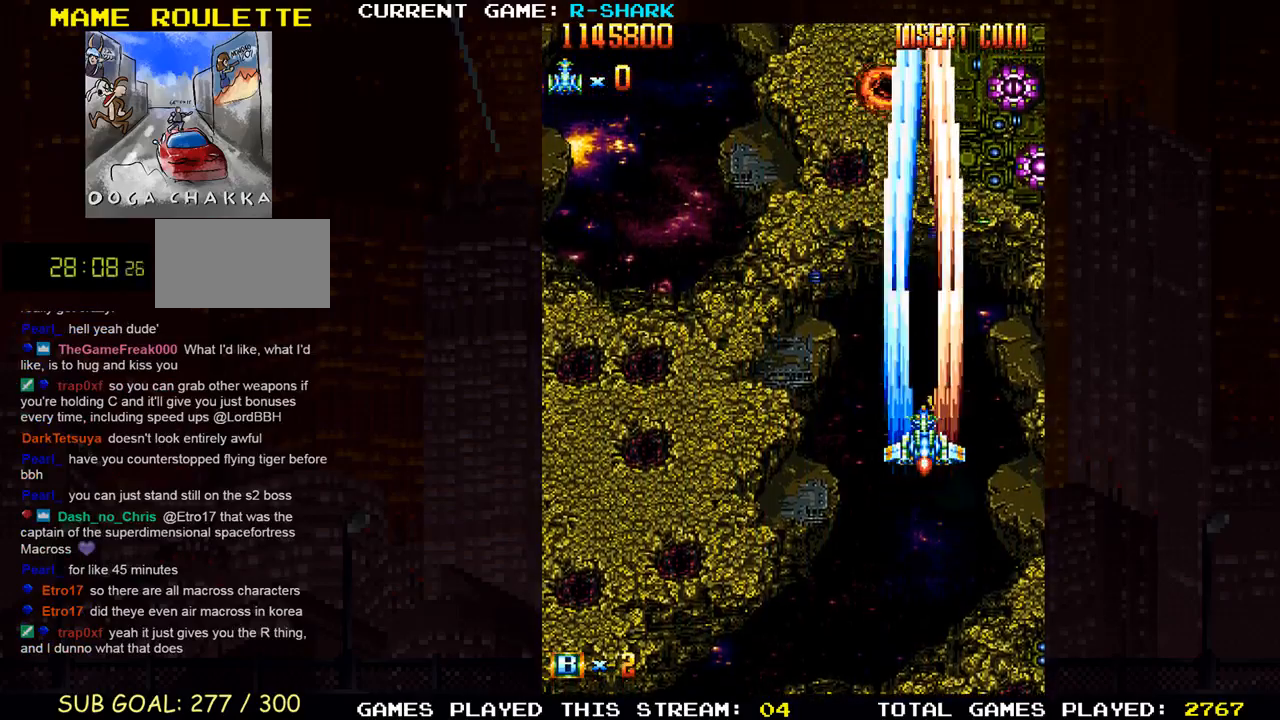
{"buttons": ["SQUARE", "R1"], "left_stick": "down-left", "events": [[33, "left_stick", "right"], [50, "SQUARE", "down"], [83, "left_stick", "down-right"], [183, "SQUARE", "up"], [250, "SQUARE", "down"], [383, "SQUARE", "up"], [400, "left_stick", "down-left"], [450, "SQUARE", "down"]]}
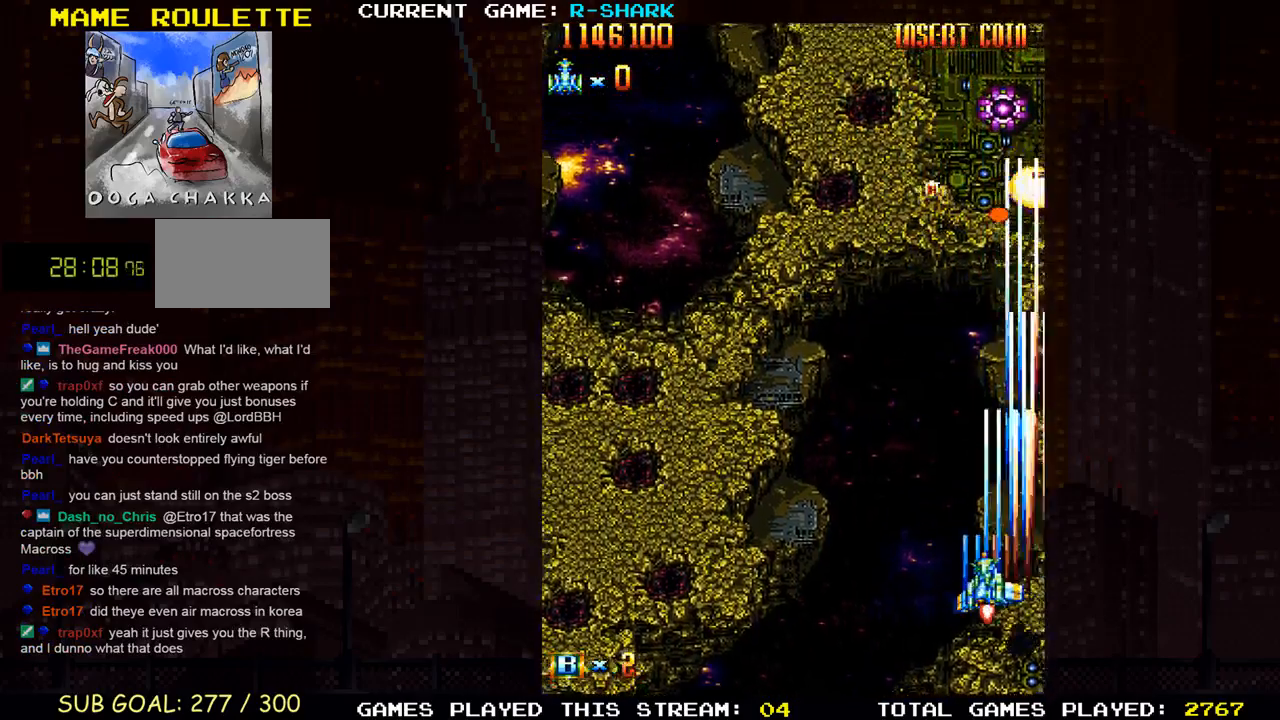
{"buttons": ["R1"], "left_stick": "down", "events": [[67, "SQUARE", "up"], [67, "left_stick", "center"], [150, "SQUARE", "down"], [217, "left_stick", "right"], [267, "SQUARE", "up"], [367, "SQUARE", "down"], [400, "left_stick", "down"], [483, "SQUARE", "up"]]}
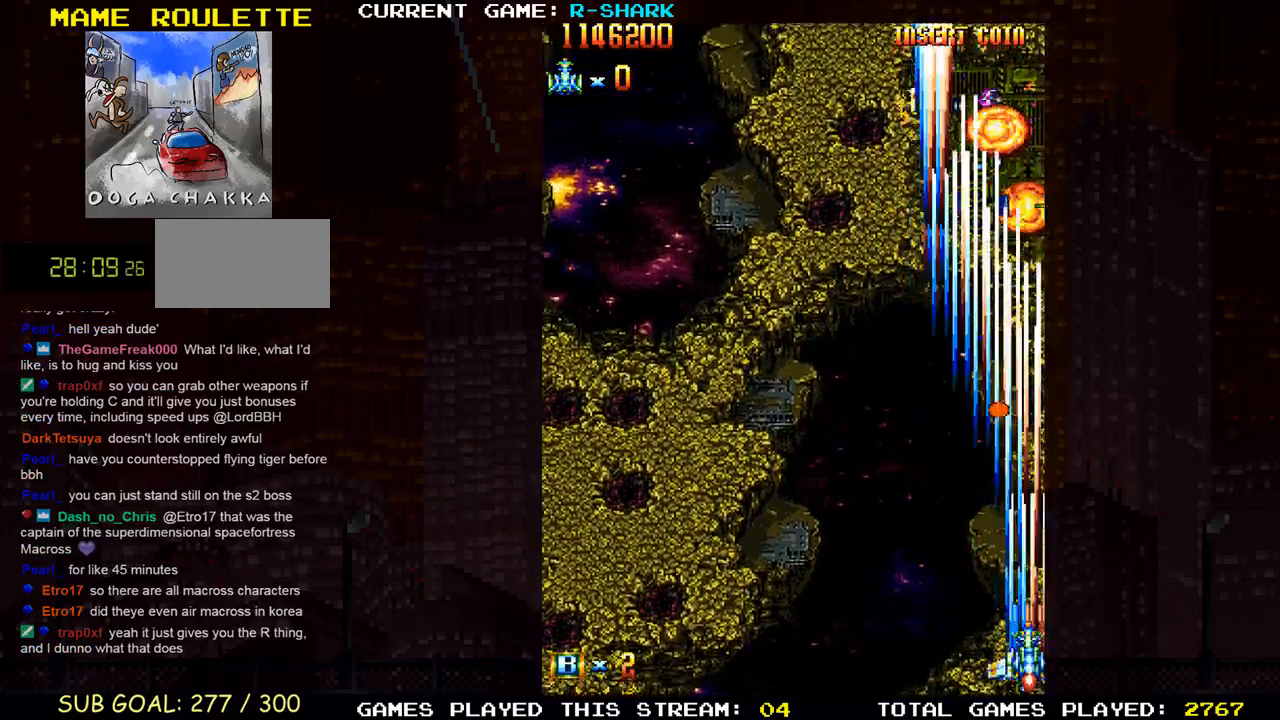
{"buttons": ["SQUARE", "R1"], "left_stick": "center", "events": [[50, "left_stick", "left"], [67, "SQUARE", "down"], [183, "SQUARE", "up"], [283, "SQUARE", "down"], [400, "SQUARE", "up"], [483, "SQUARE", "down"], [500, "left_stick", "center"]]}
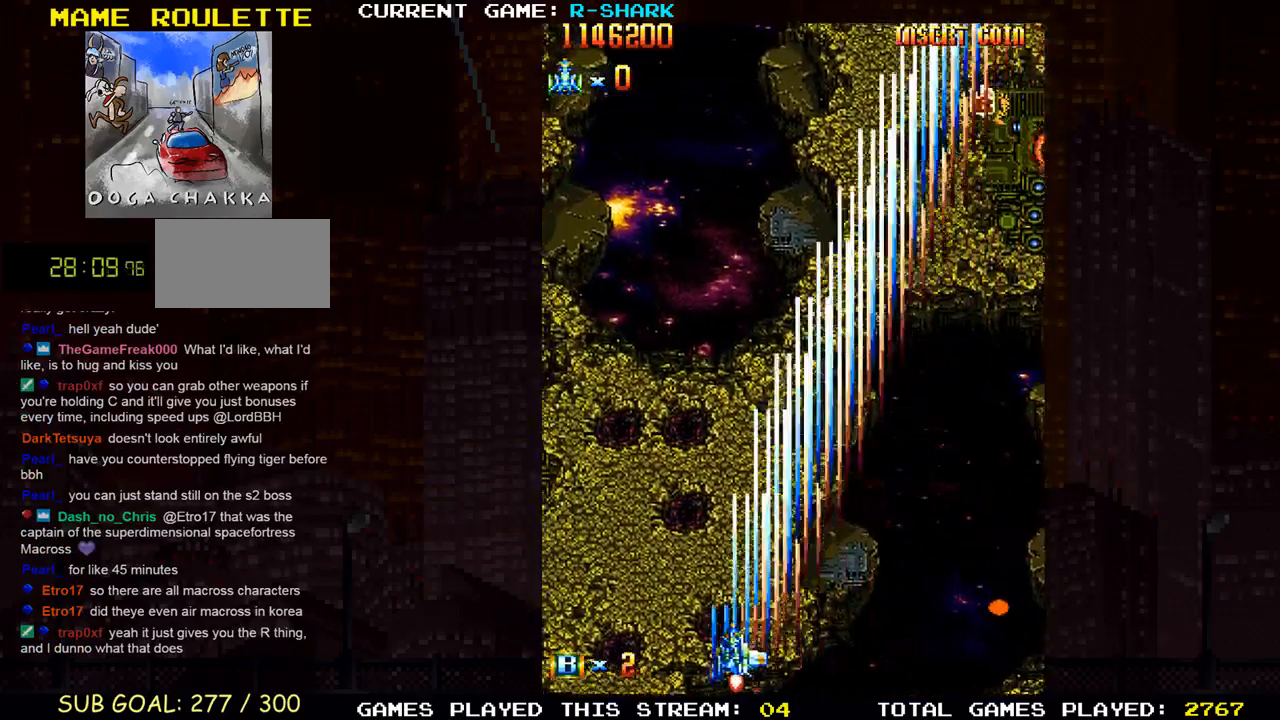
{"buttons": ["R1"], "left_stick": "center", "events": [[83, "SQUARE", "up"], [183, "SQUARE", "down"], [283, "SQUARE", "up"], [383, "SQUARE", "down"], [467, "SQUARE", "up"]]}